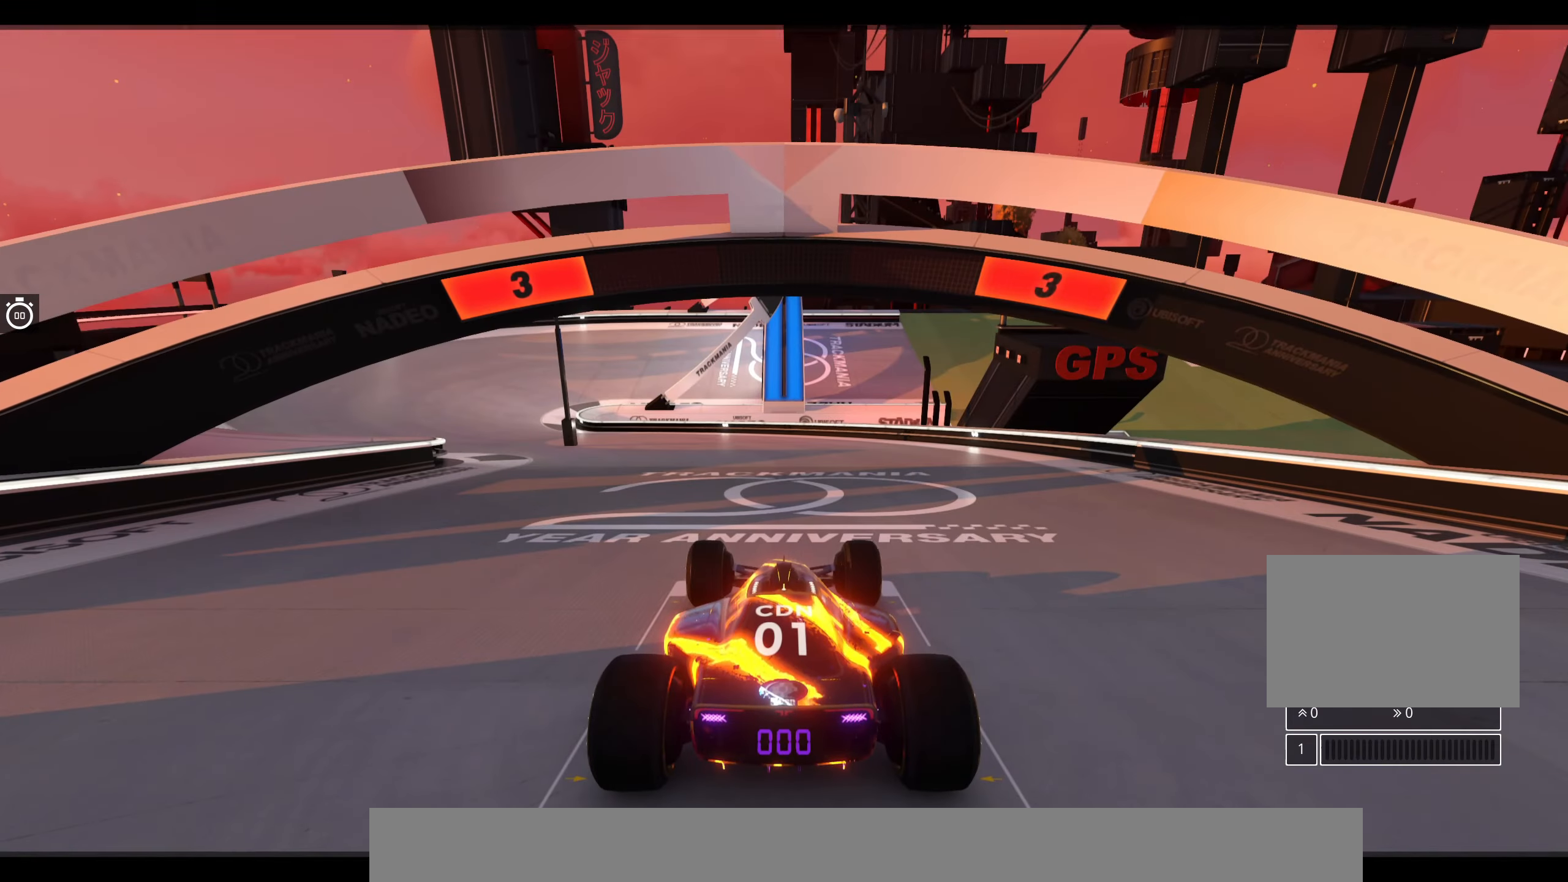
Gameplay with keyboard; each line is a JSON object with the keys held at the frame after it. "events" lists presses ("down") and releases ("up") of "down", "left", "right" and "up" between this image and that frame as [ms after this image, input, new state], when the widget could be followed in between. No other keys are recorded. Mouse input is not recorded.
{"keys": [], "events": []}
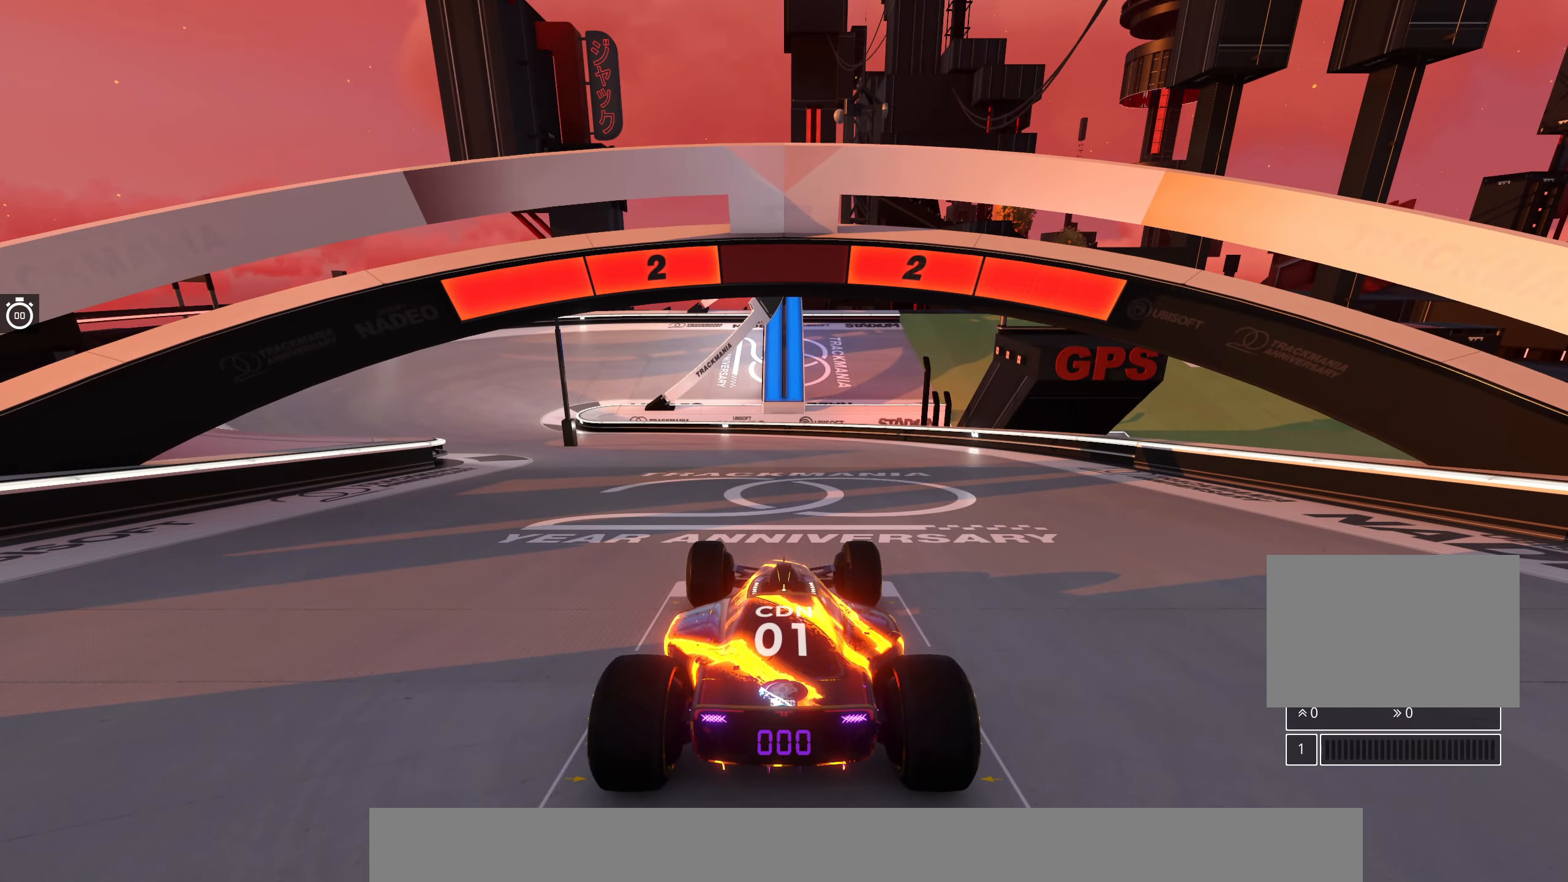
{"keys": [], "events": []}
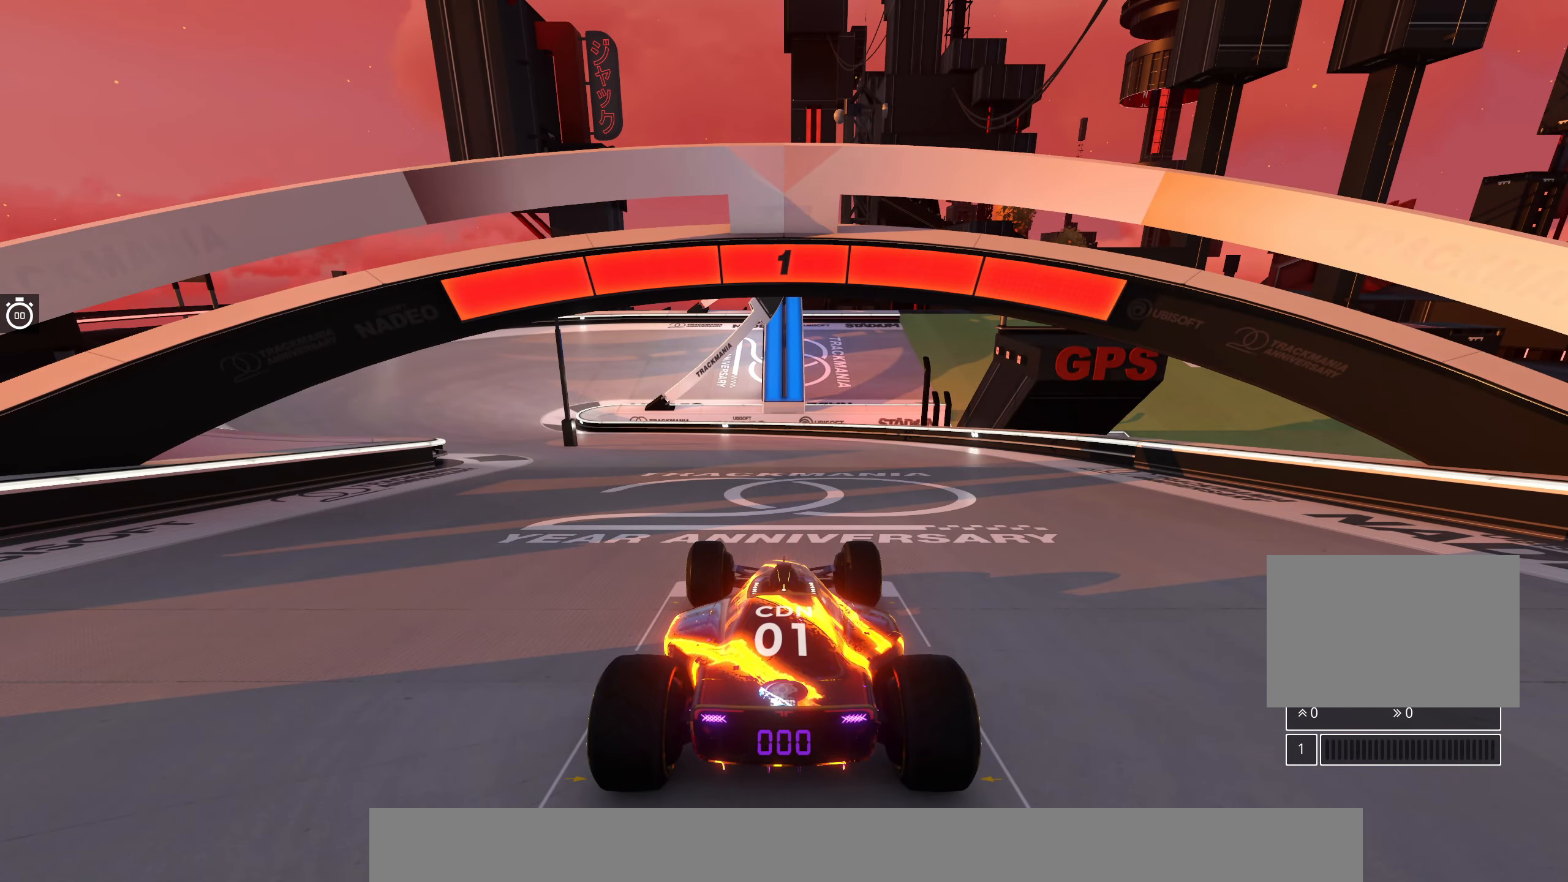
{"keys": ["up"], "events": [[233, "up", "down"]]}
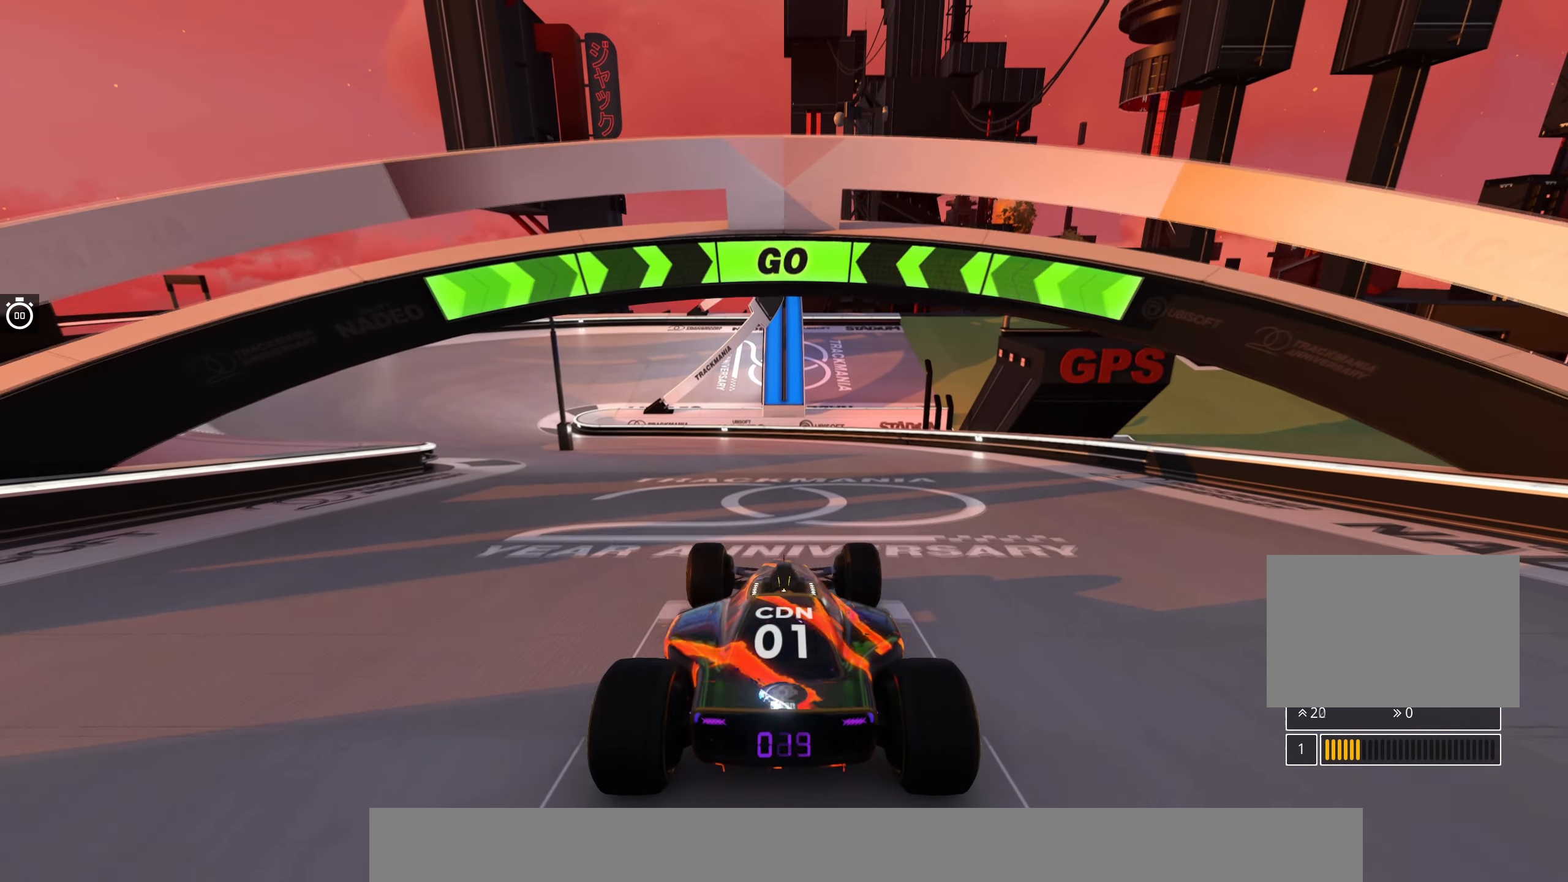
{"keys": ["left", "up"], "events": [[267, "left", "down"]]}
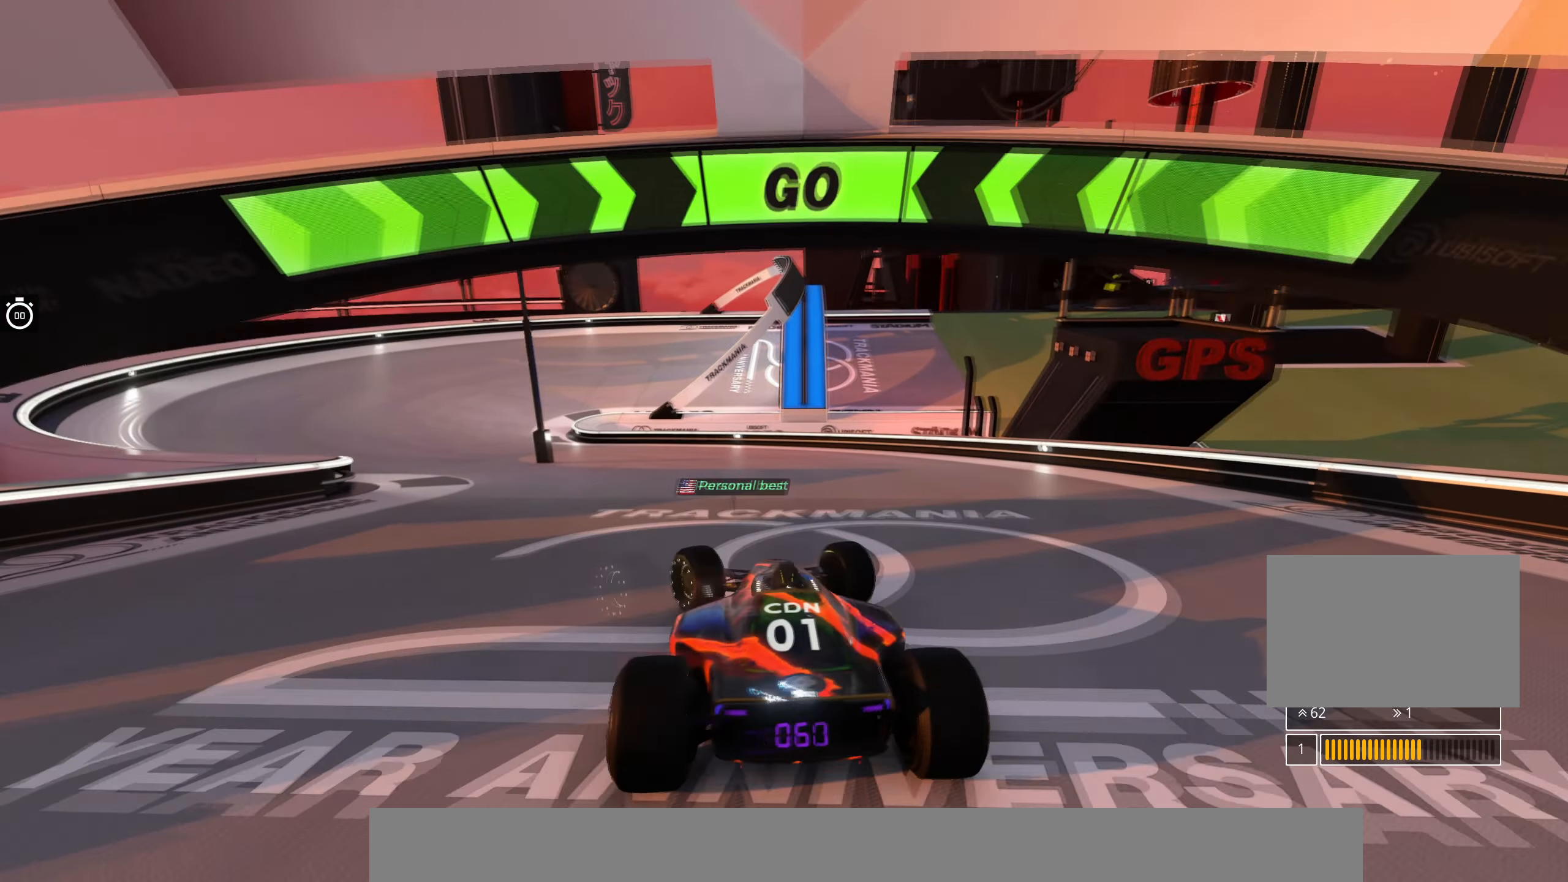
{"keys": ["left", "up"], "events": [[250, "left", "up"], [317, "left", "down"]]}
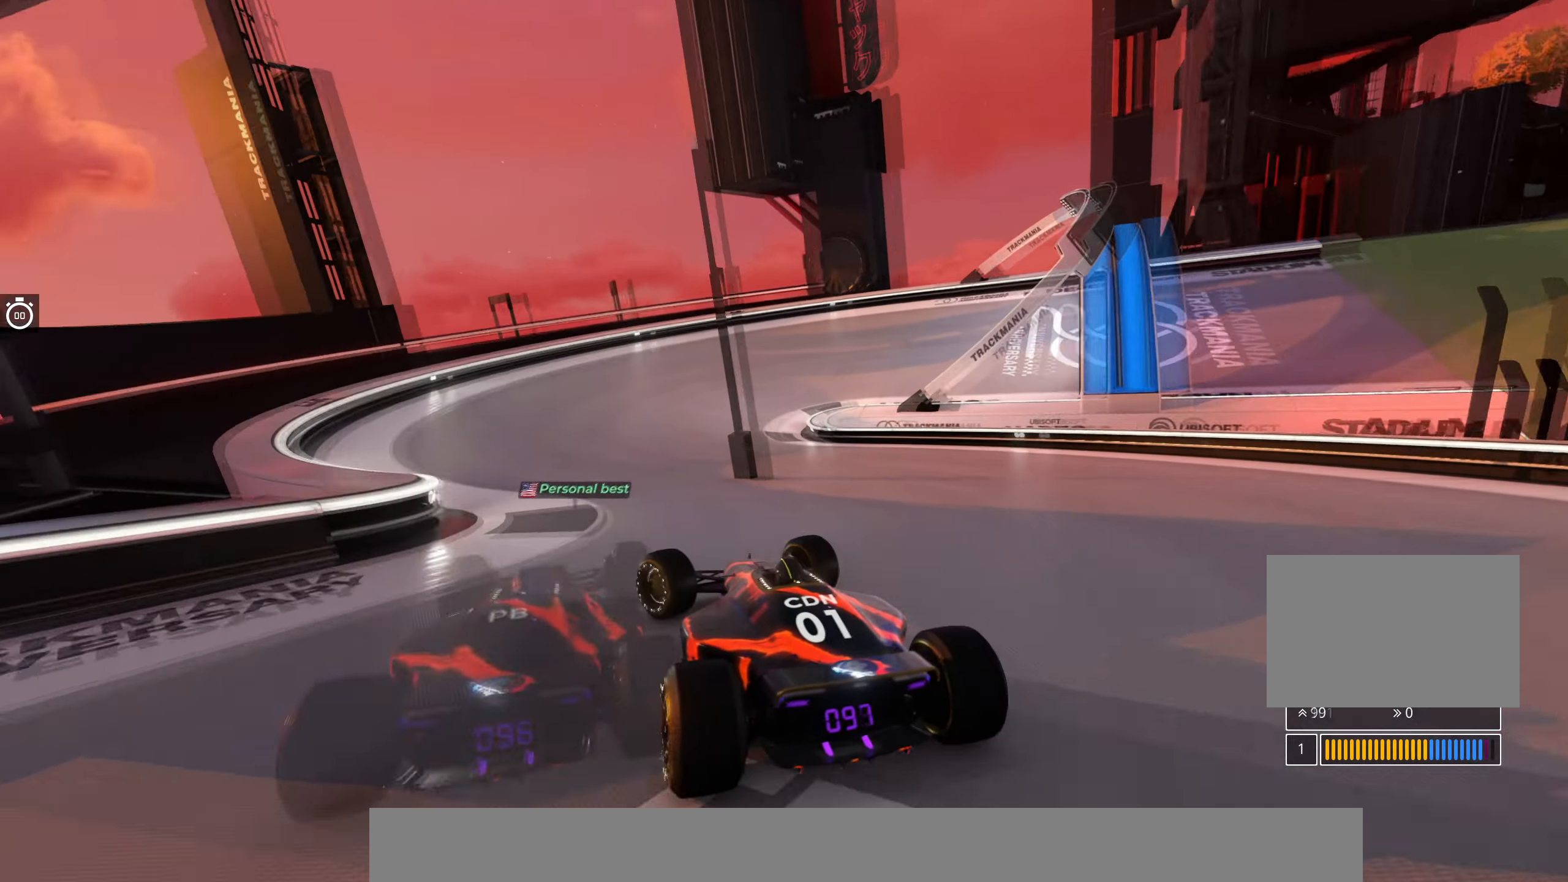
{"keys": ["right", "up"], "events": [[33, "left", "up"], [200, "right", "down"]]}
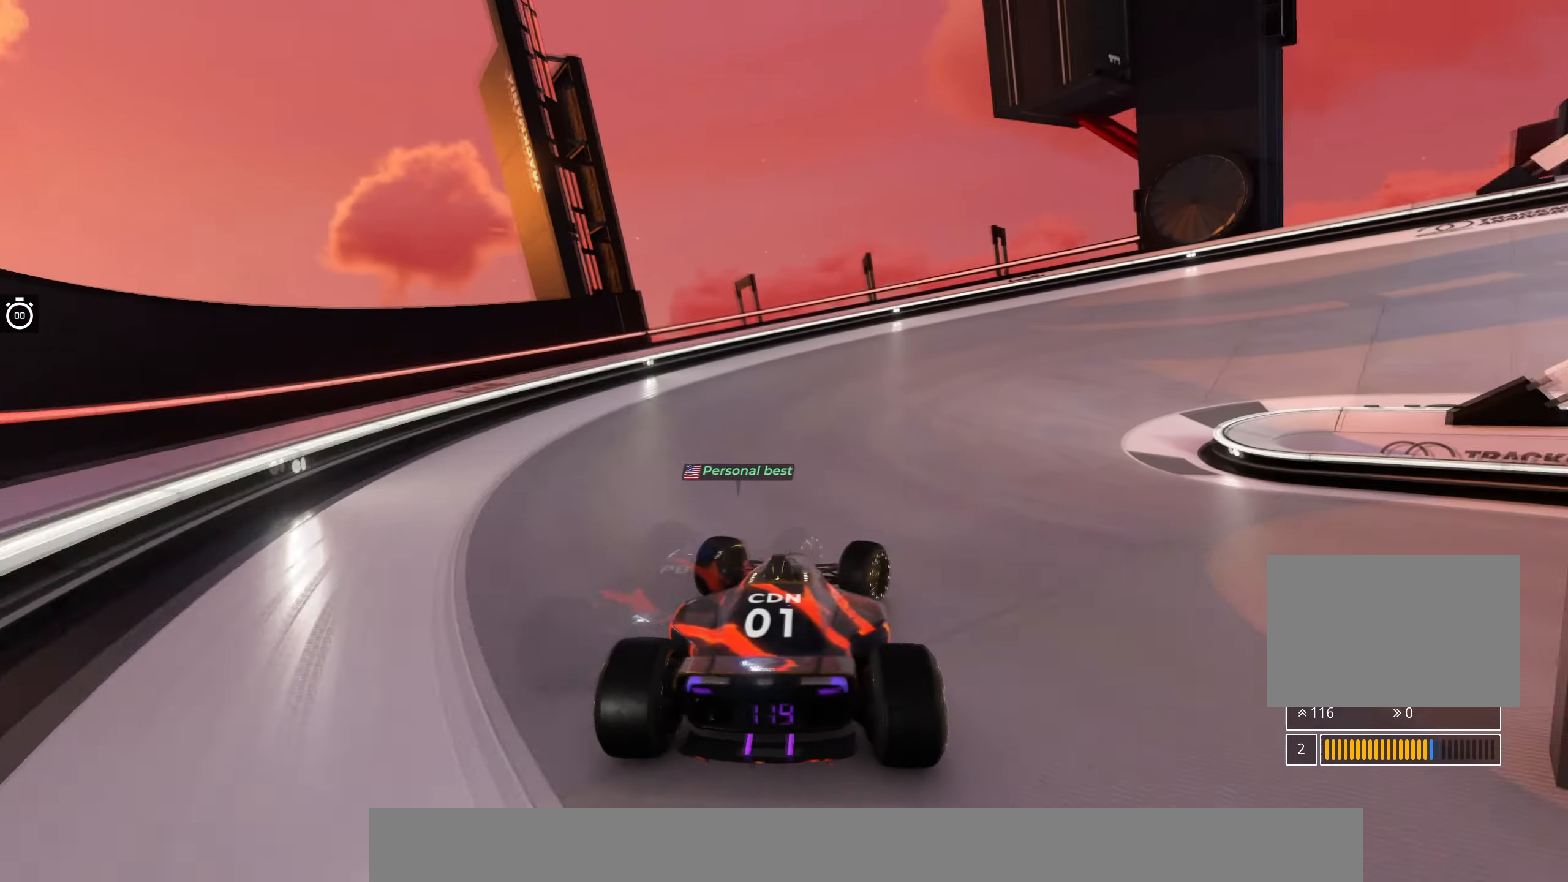
{"keys": ["right", "up"], "events": []}
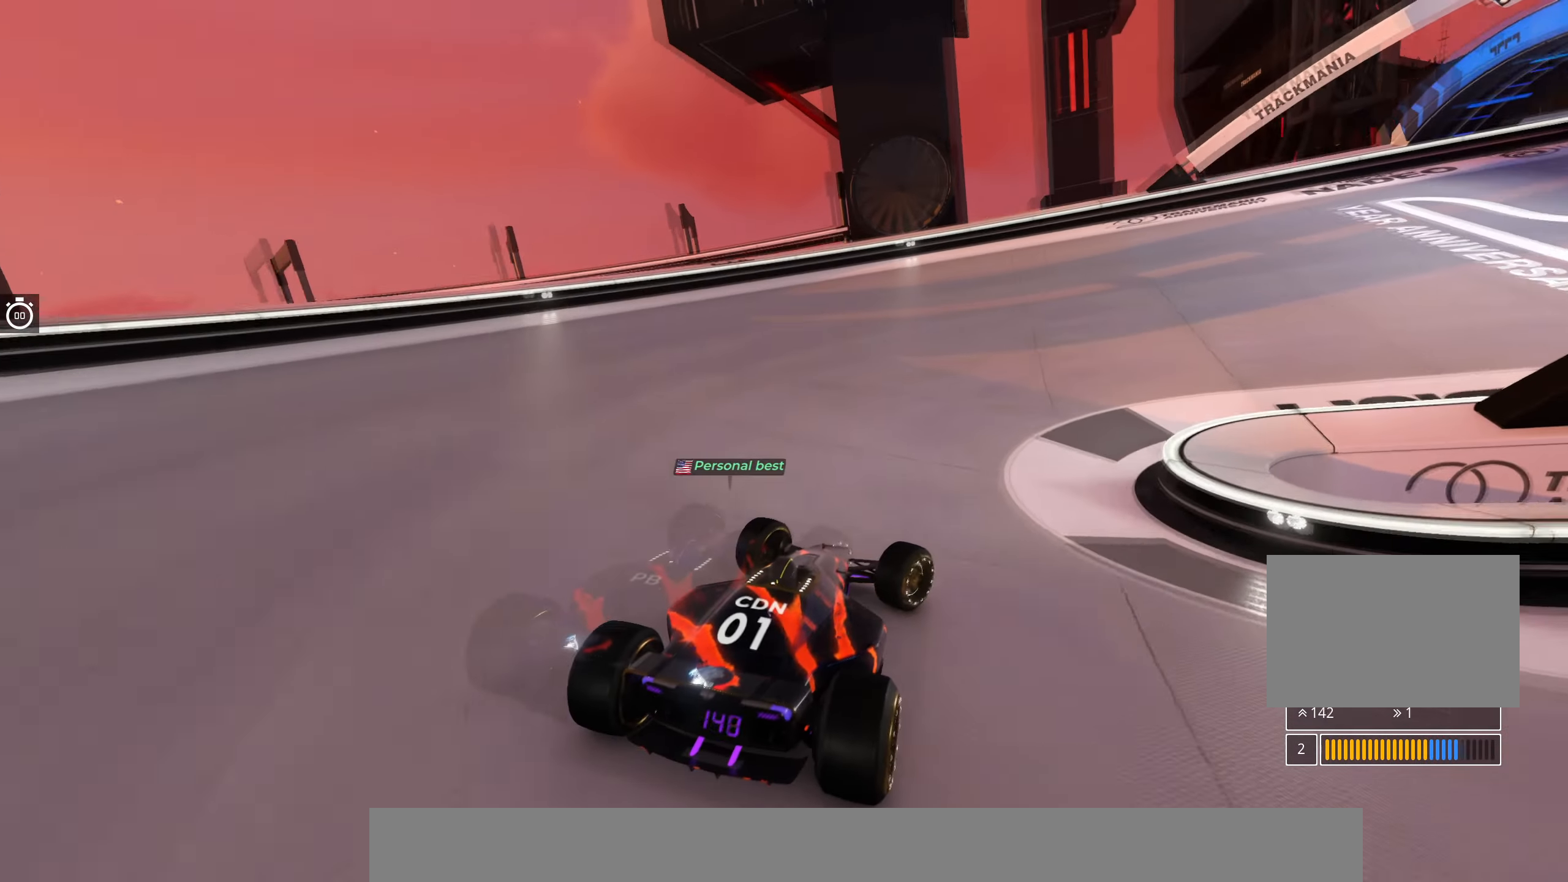
{"keys": ["right", "up"], "events": []}
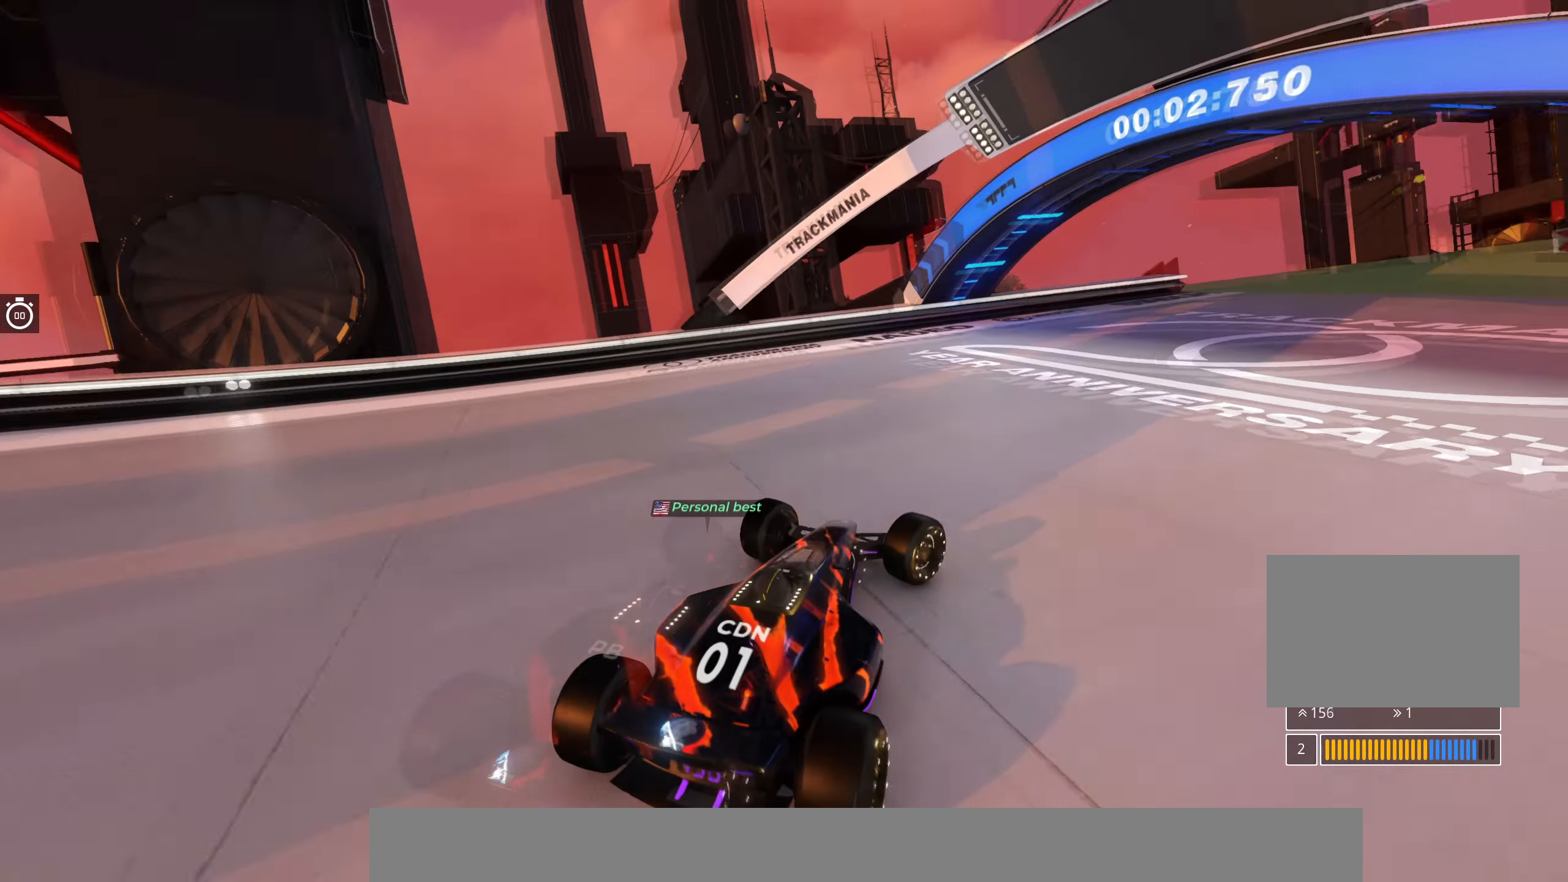
{"keys": ["right", "up"], "events": []}
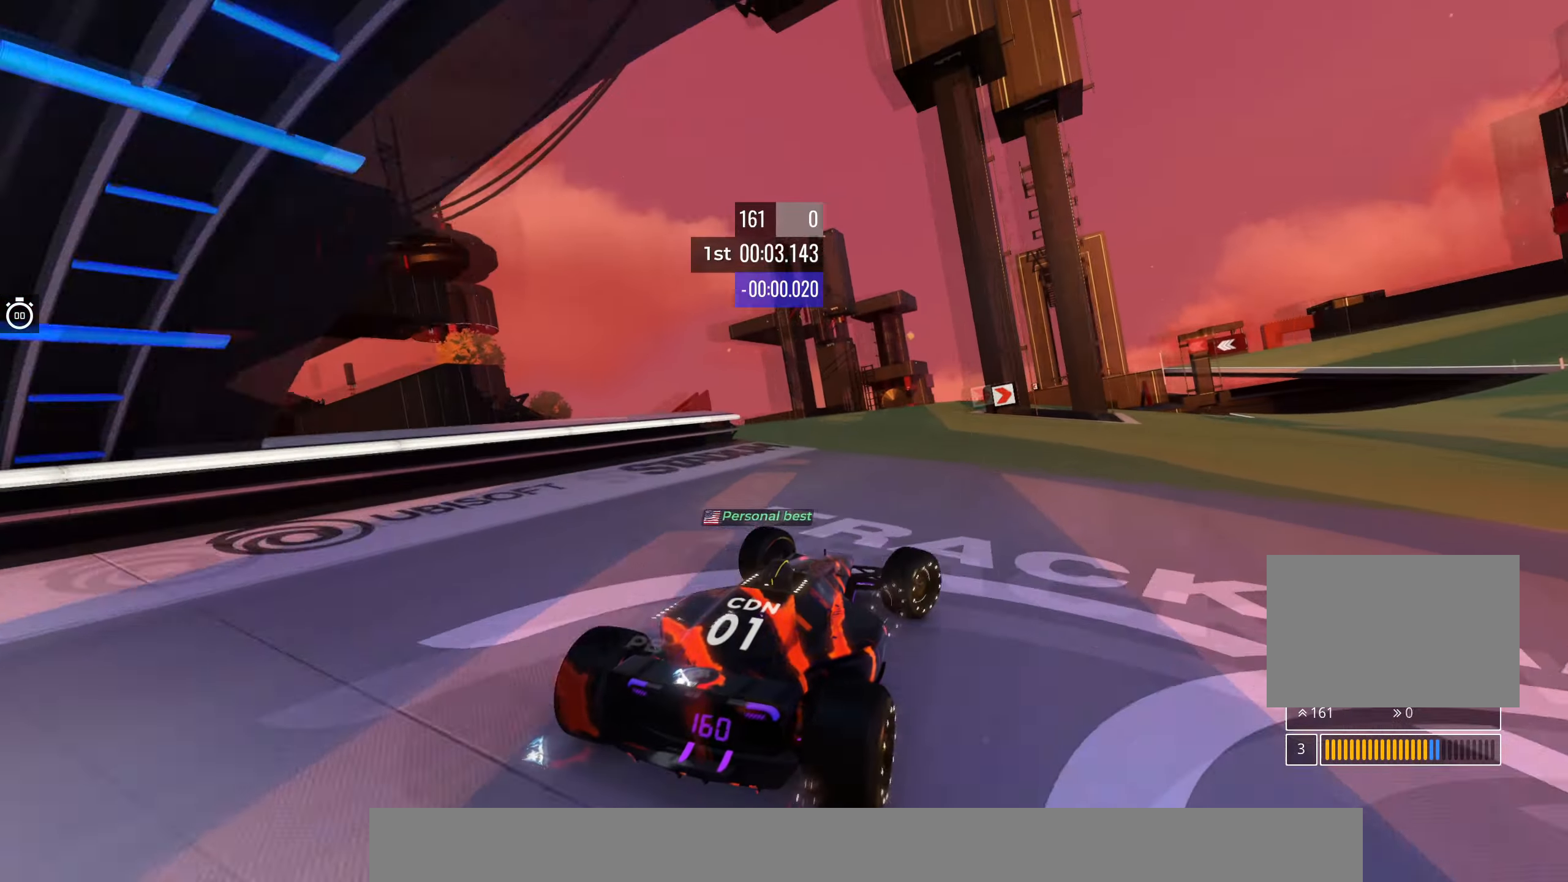
{"keys": ["up"], "events": [[450, "right", "up"]]}
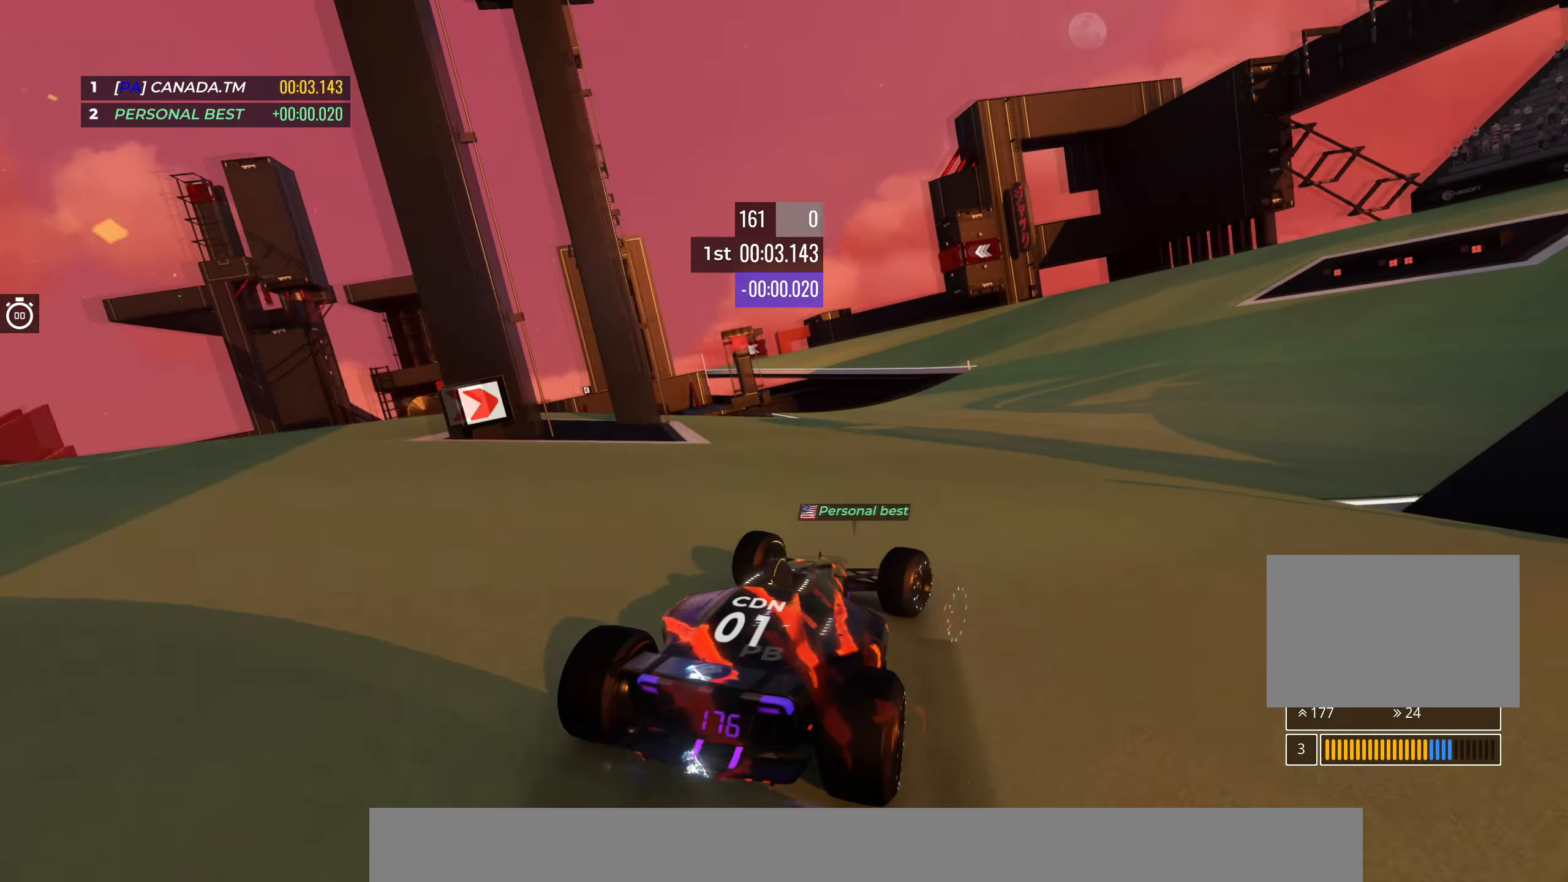
{"keys": ["up"], "events": [[34, "right", "down"], [150, "right", "up"]]}
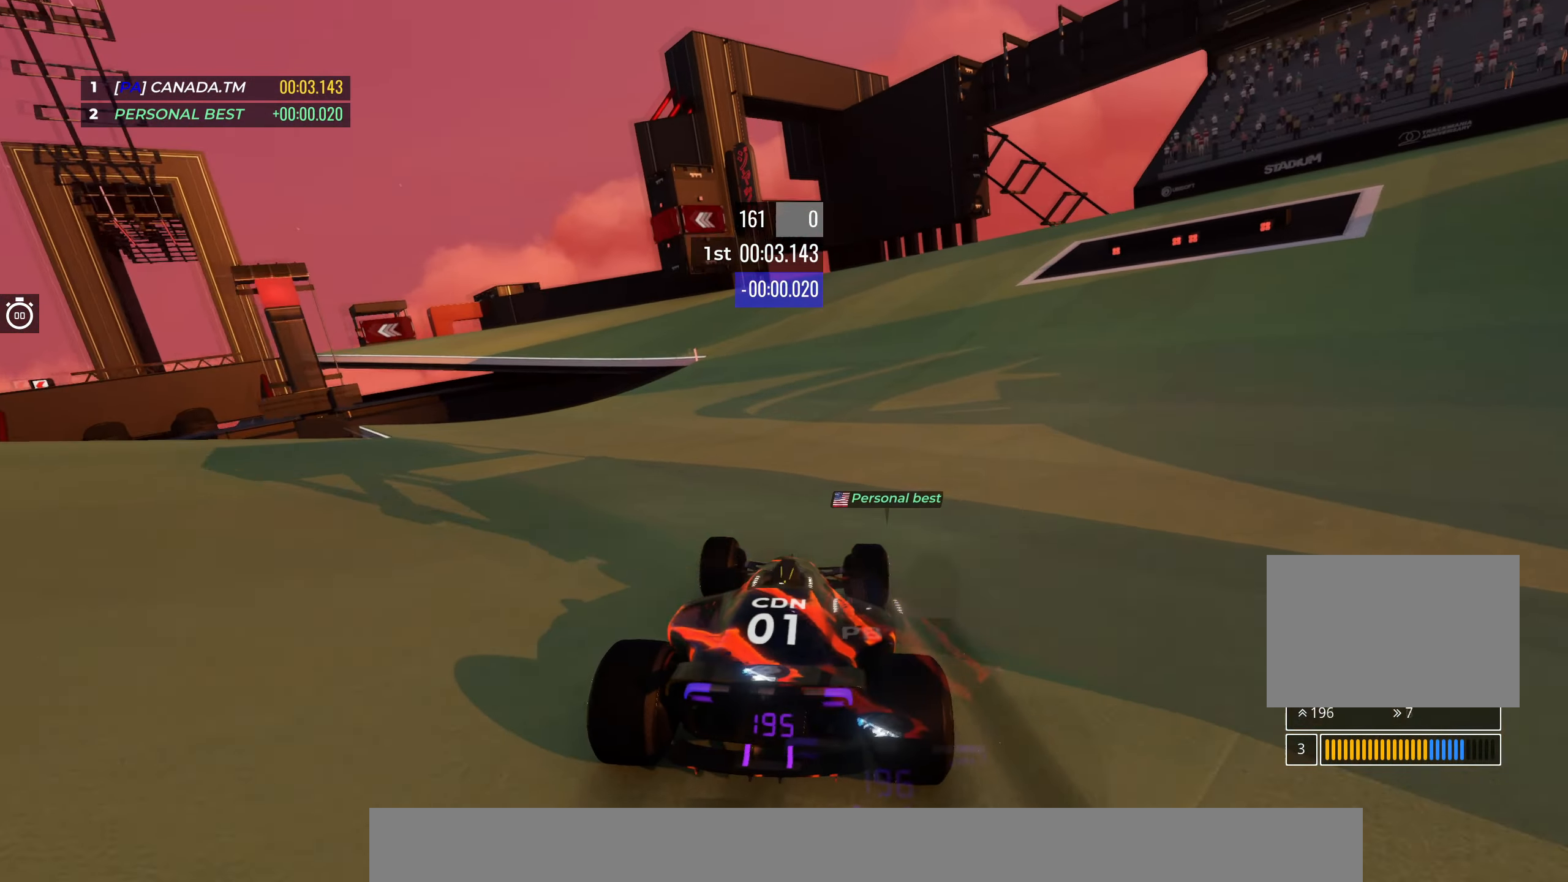
{"keys": ["left", "up"], "events": [[100, "left", "down"], [317, "left", "up"], [334, "left", "down"]]}
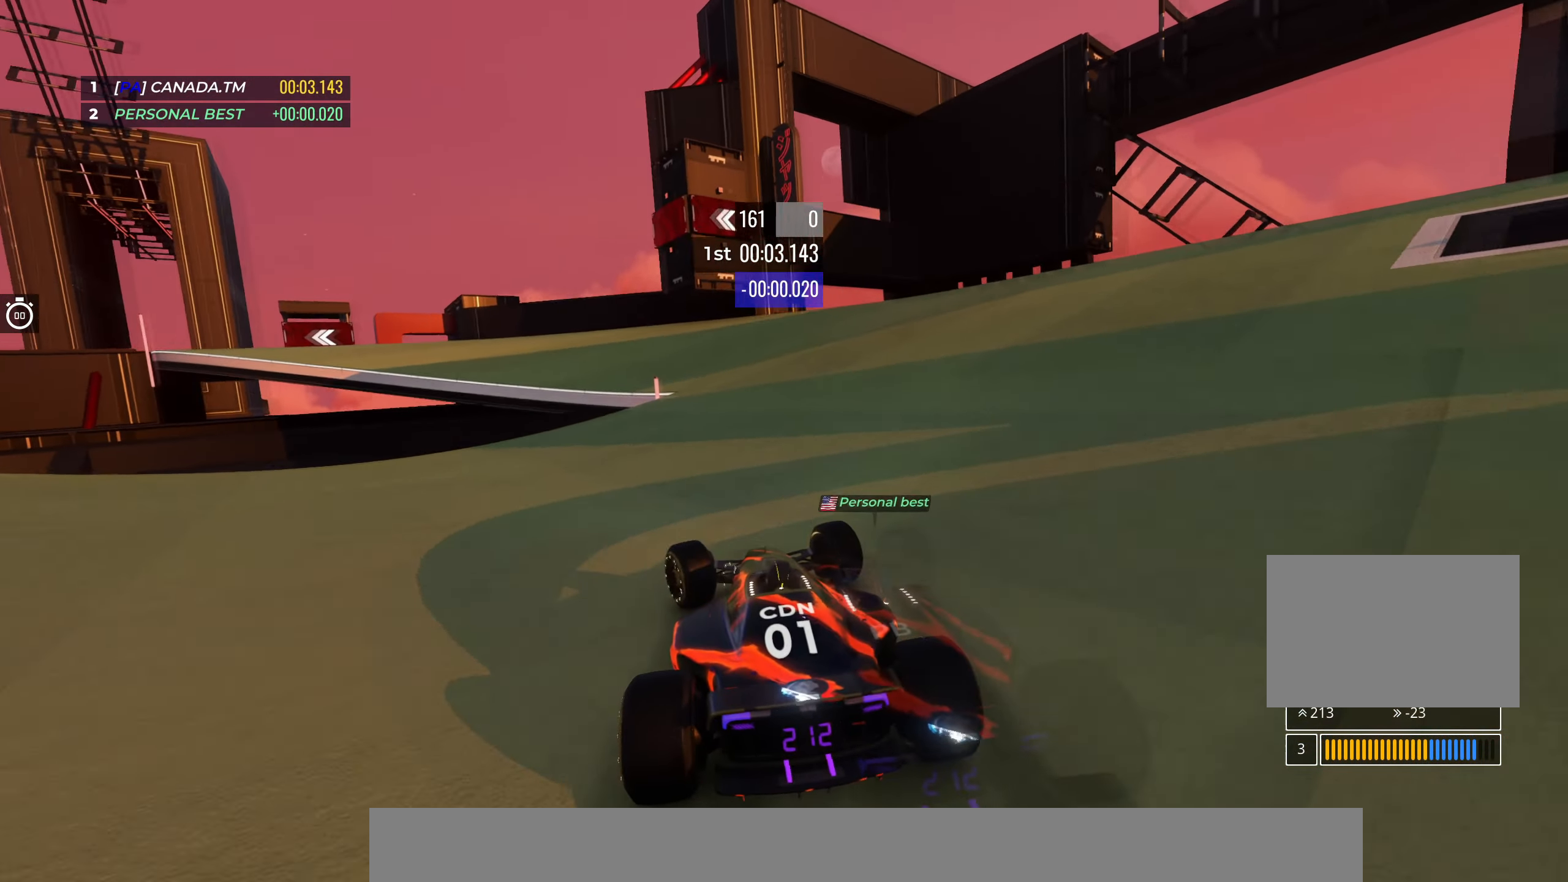
{"keys": ["left", "up"], "events": [[150, "left", "up"], [200, "left", "down"]]}
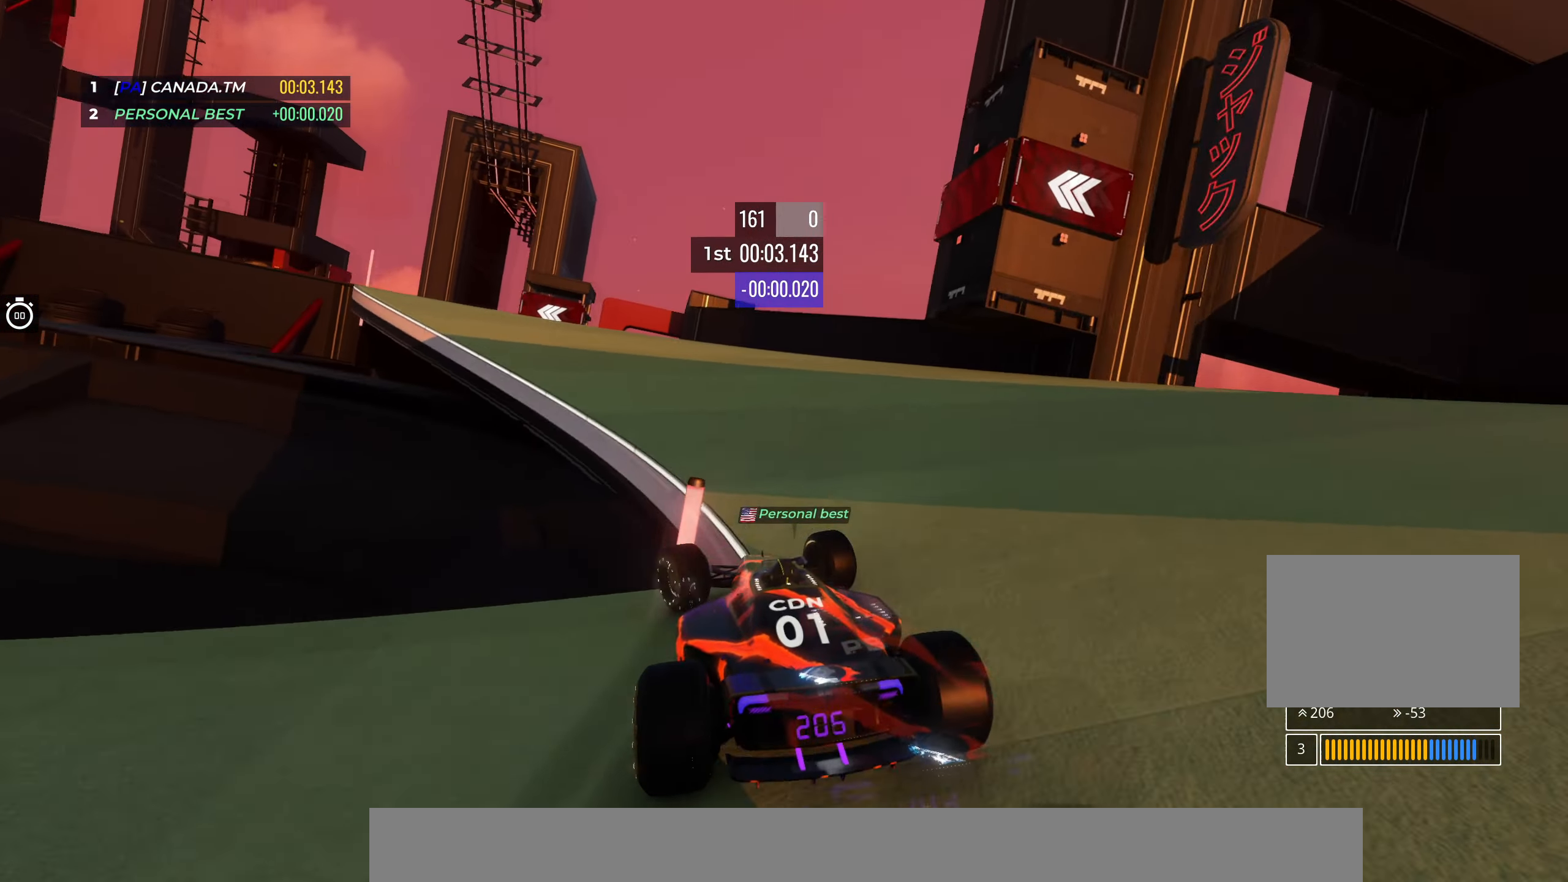
{"keys": ["up"], "events": [[234, "left", "up"], [334, "left", "down"], [484, "left", "up"]]}
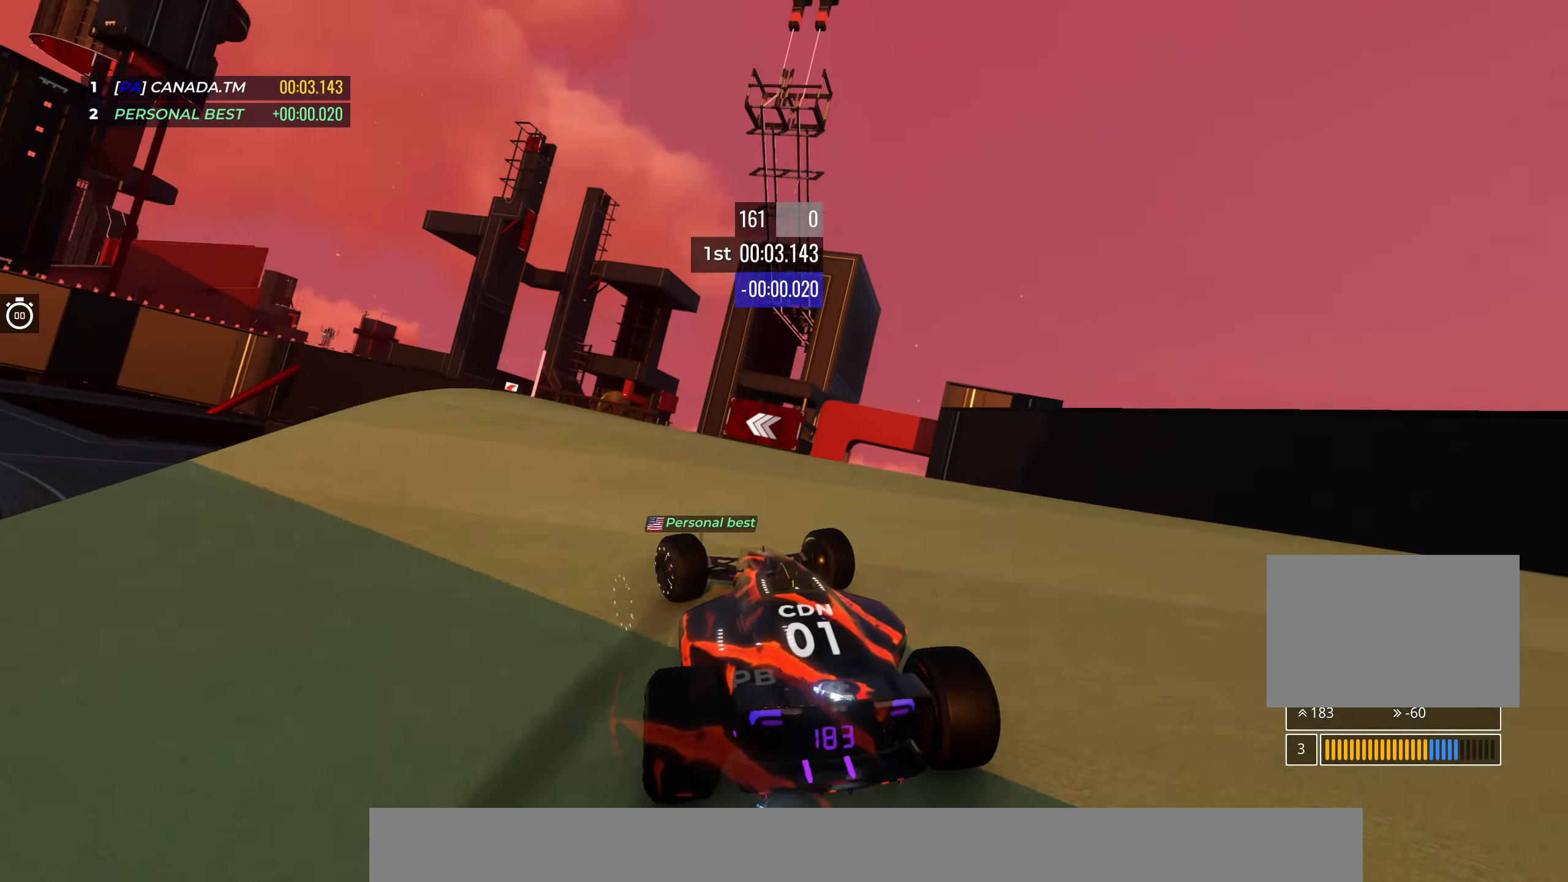
{"keys": ["up"], "events": [[84, "left", "down"], [184, "left", "up"], [300, "left", "down"], [467, "left", "up"]]}
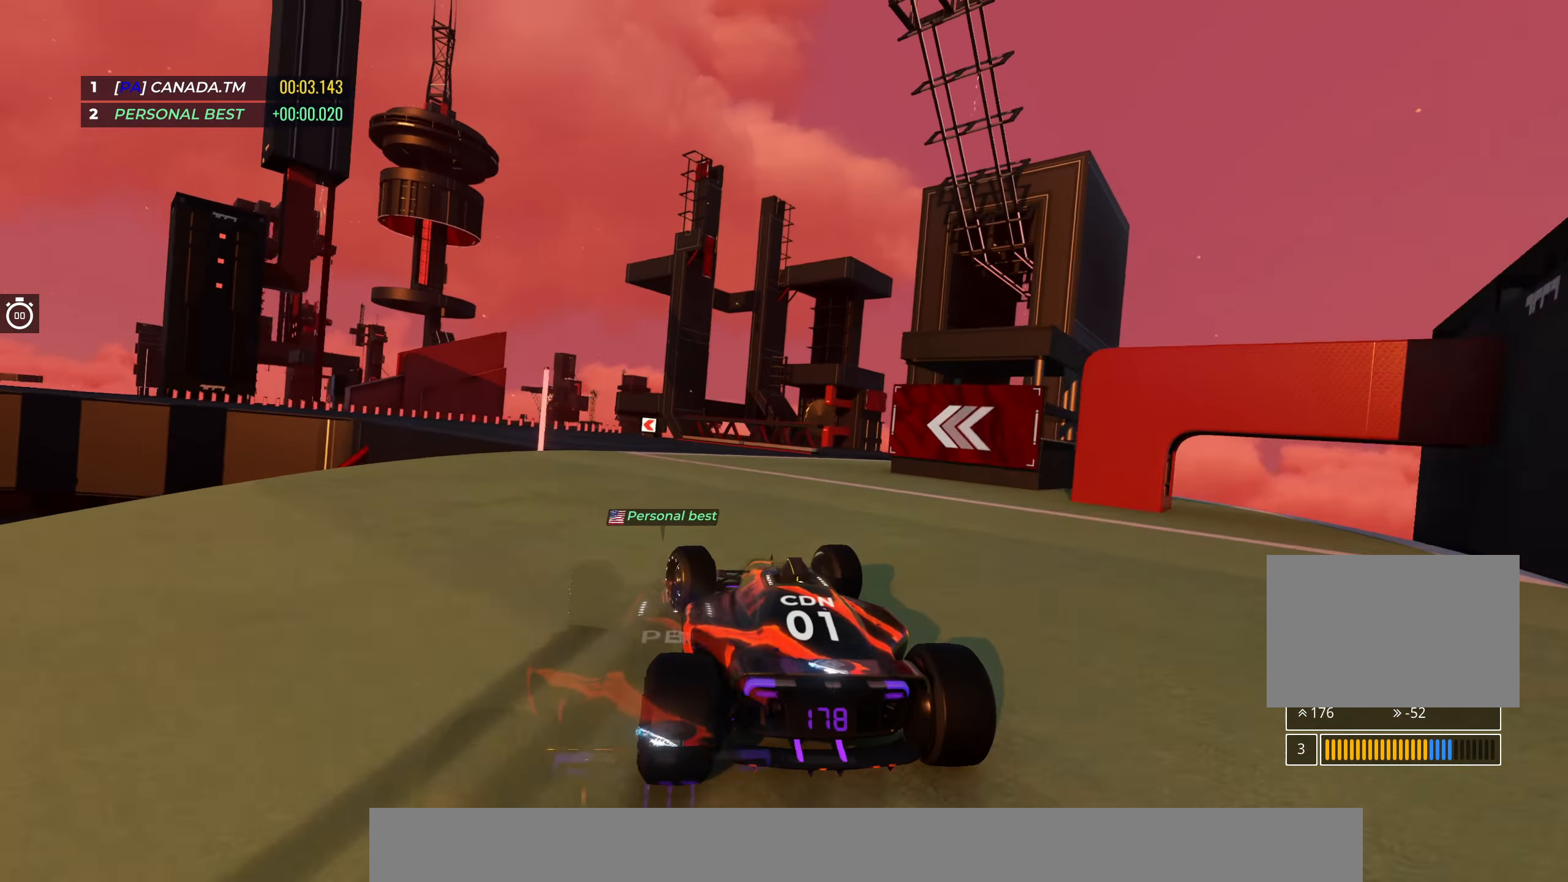
{"keys": ["left", "up"], "events": [[34, "left", "down"], [184, "left", "up"], [434, "left", "down"]]}
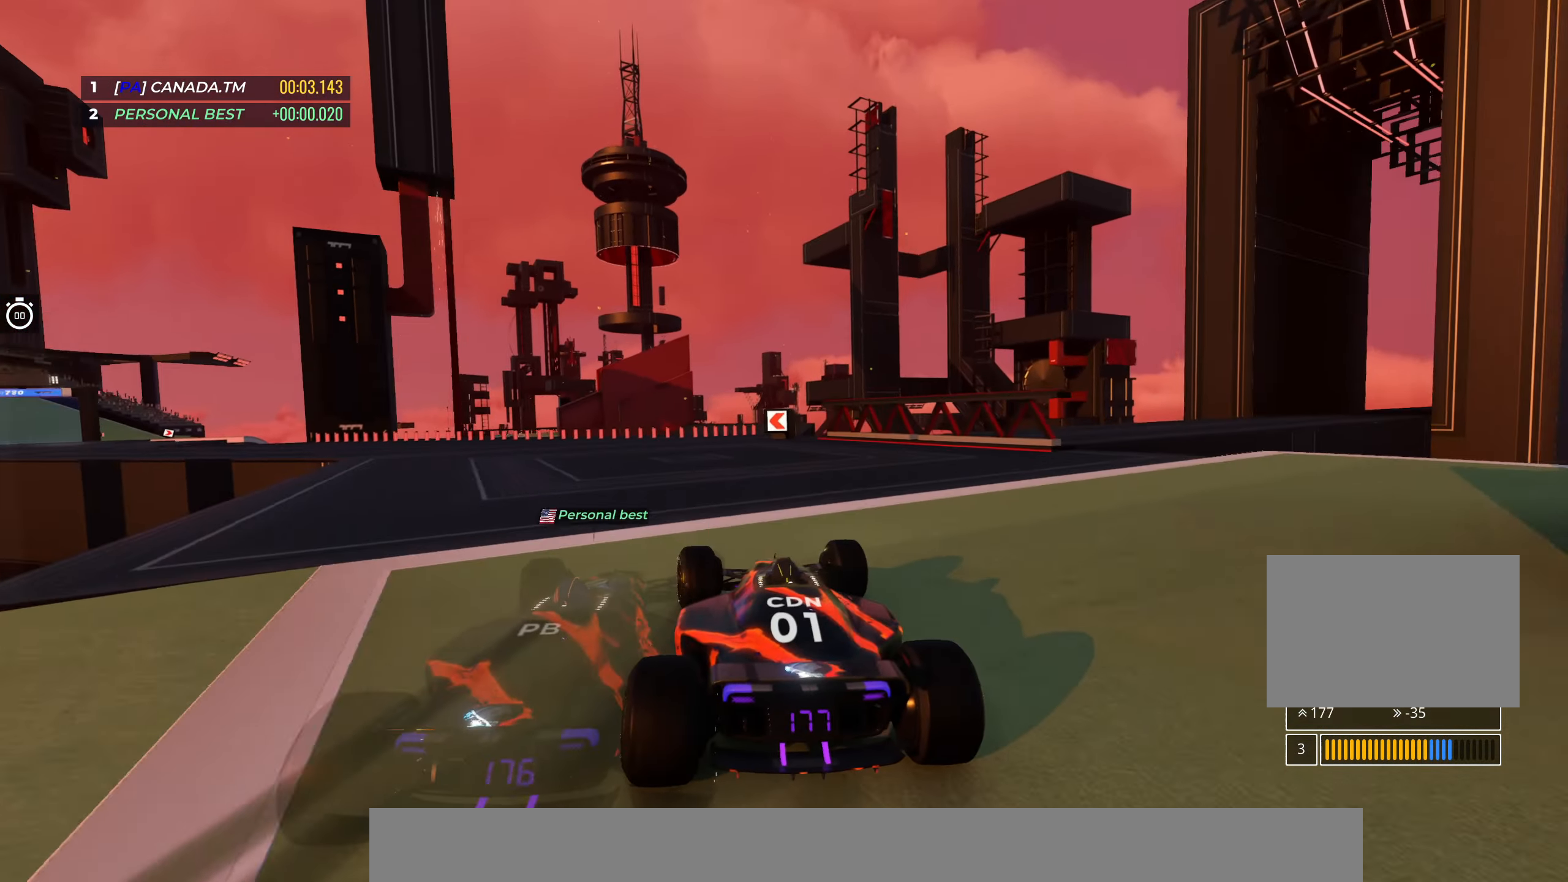
{"keys": ["left", "up"], "events": []}
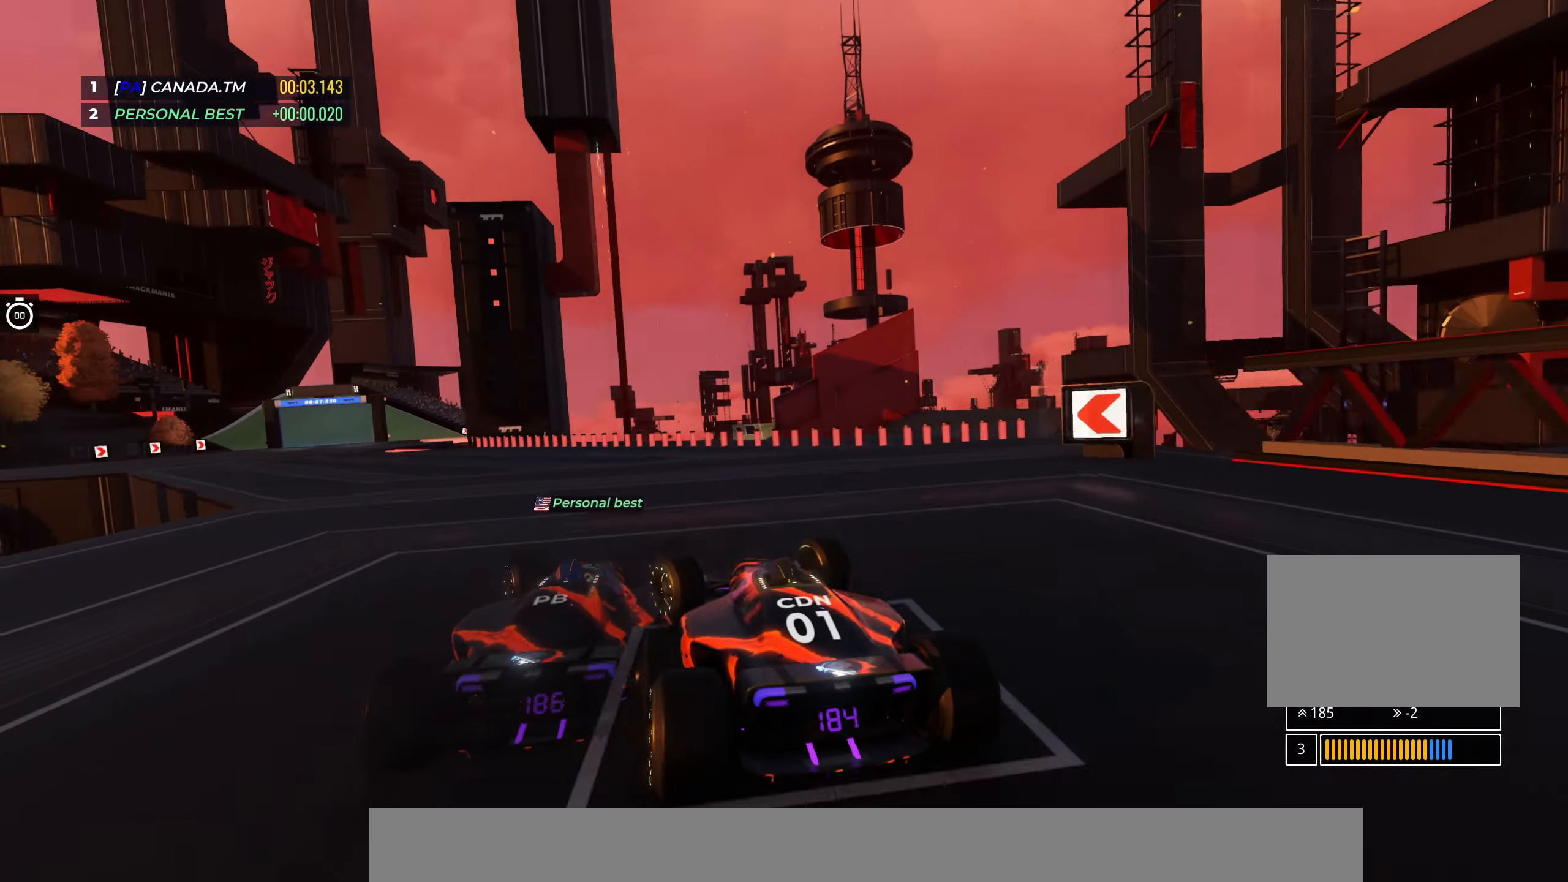
{"keys": ["left", "up"], "events": [[350, "left", "up"], [450, "left", "down"]]}
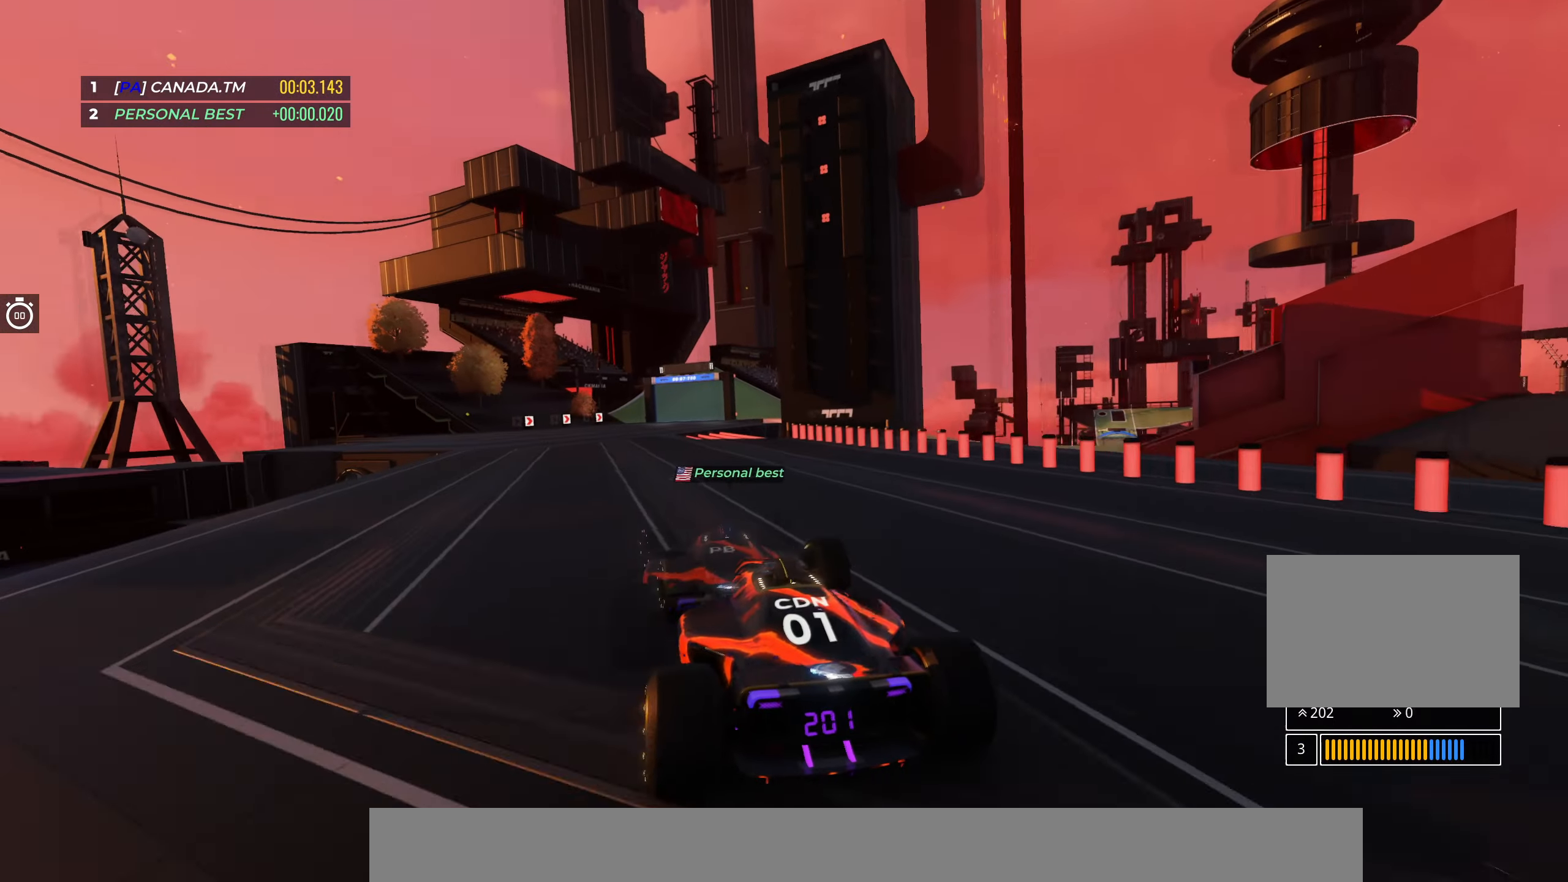
{"keys": ["up"], "events": [[83, "left", "up"]]}
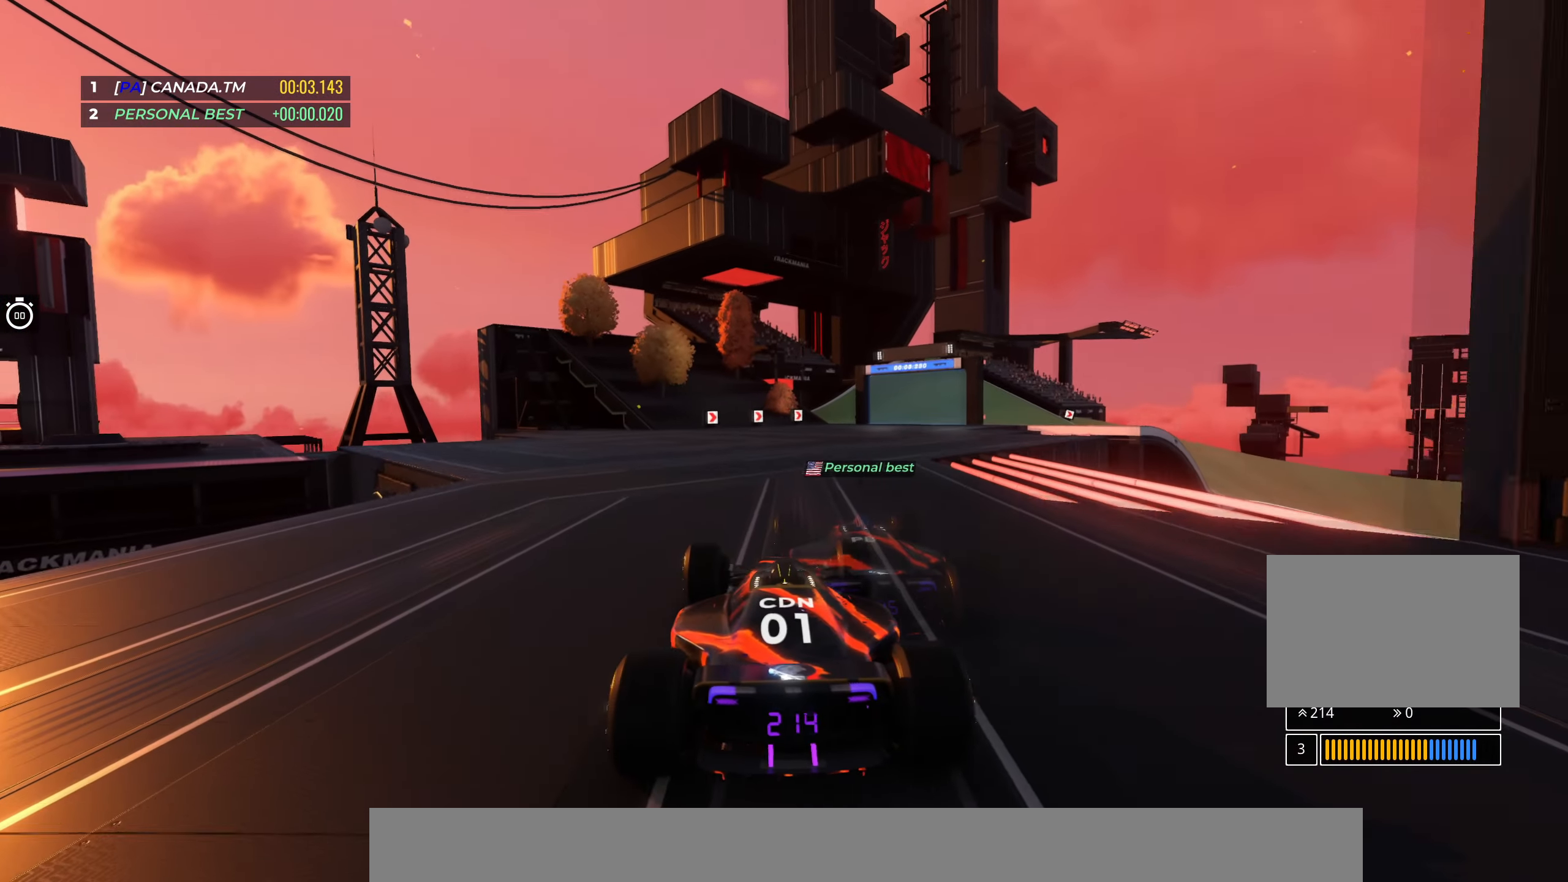
{"keys": ["right", "up"], "events": [[116, "right", "down"], [300, "right", "up"], [366, "right", "down"]]}
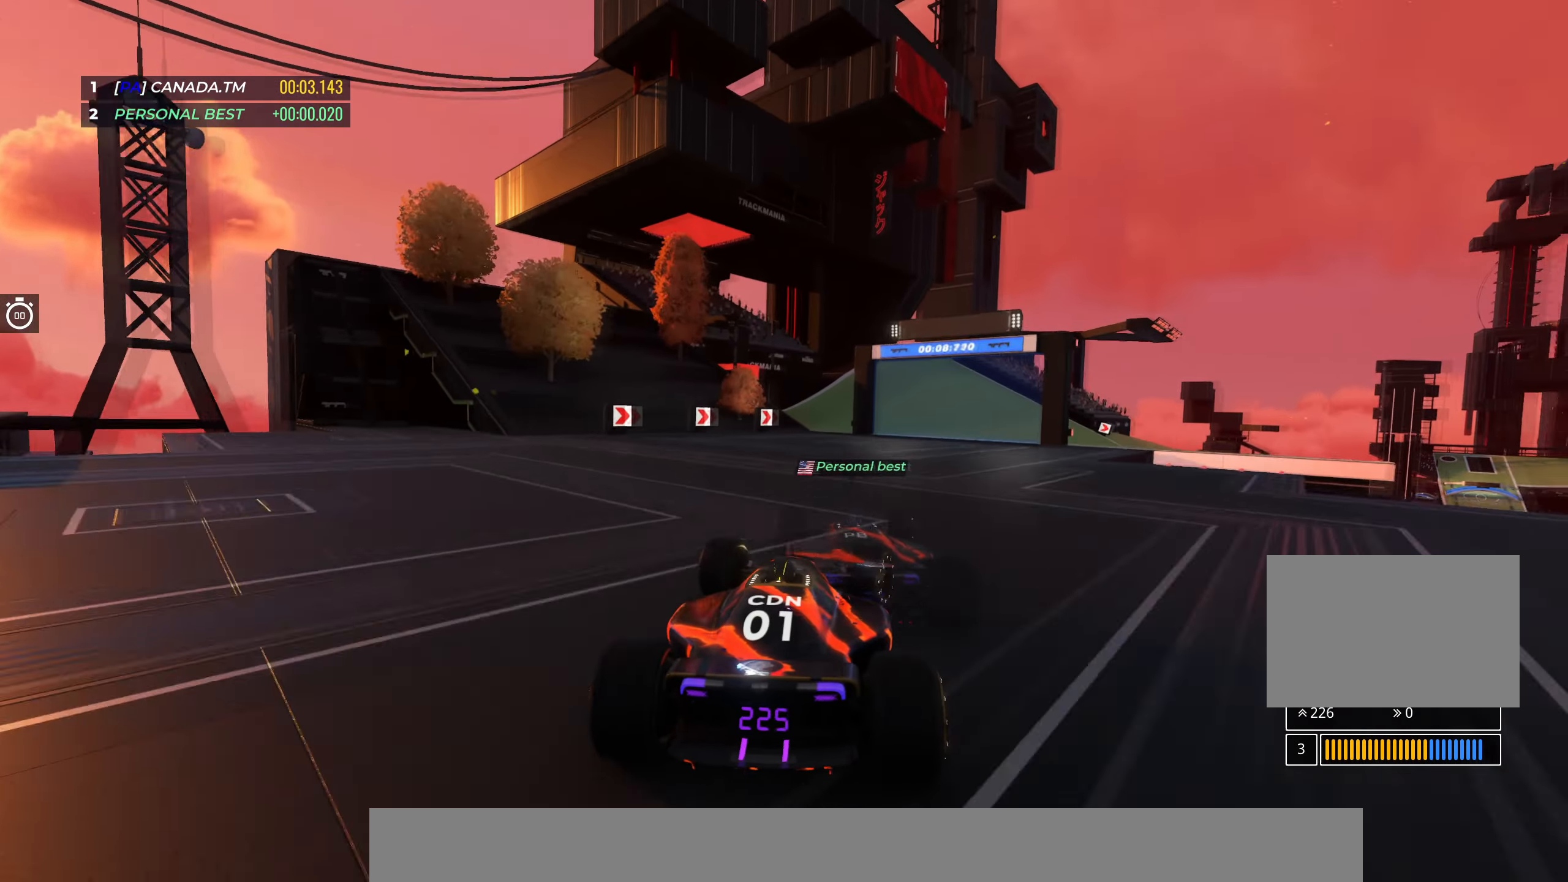
{"keys": ["right", "up"], "events": [[16, "right", "up"], [133, "right", "down"], [350, "right", "up"], [400, "right", "down"]]}
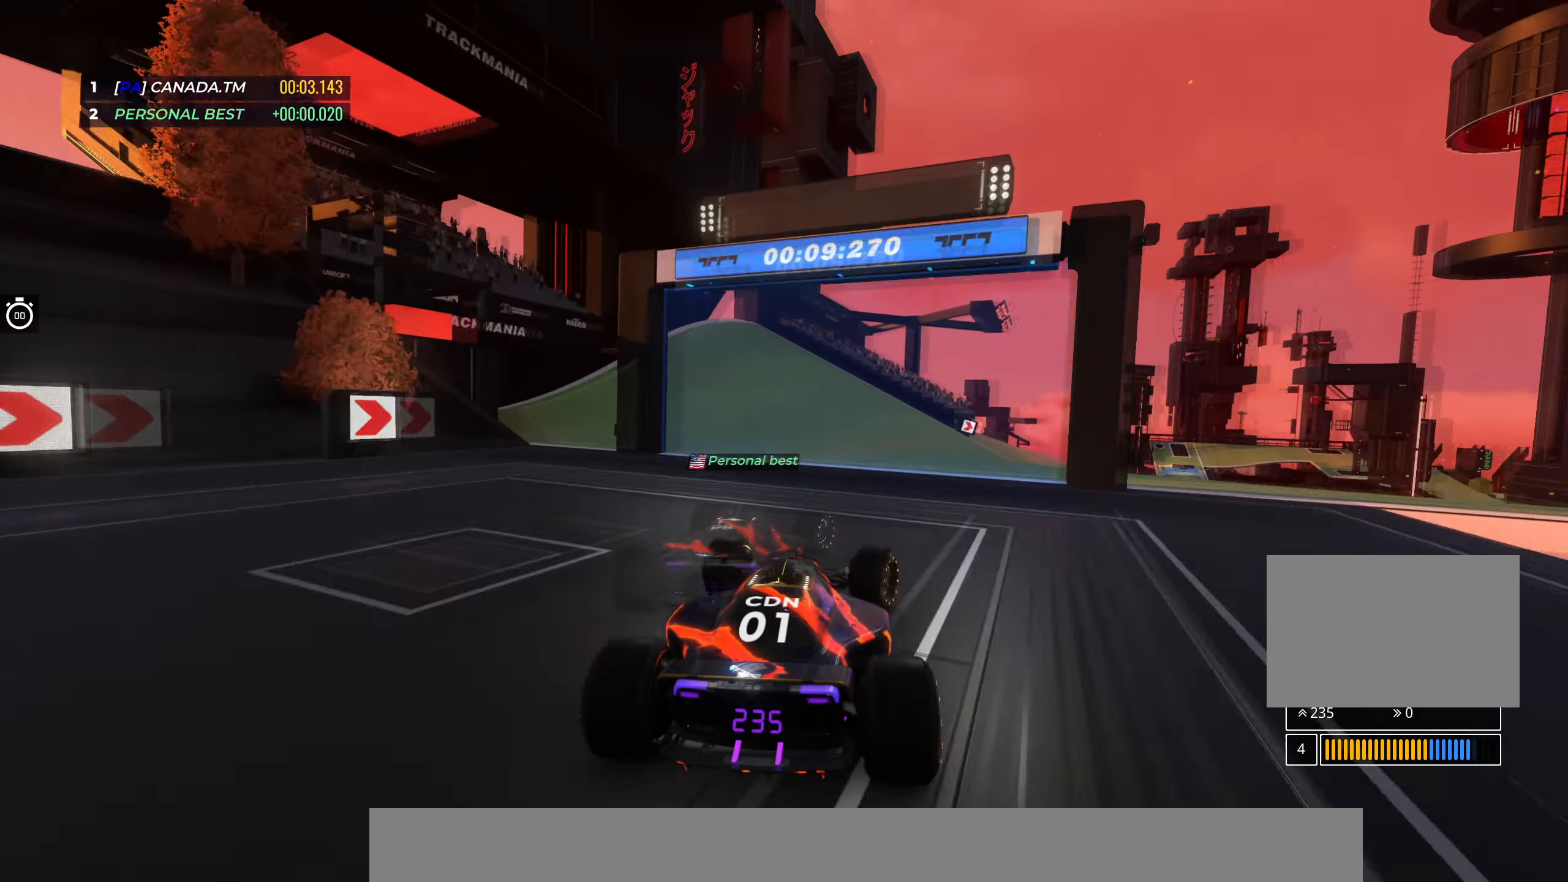
{"keys": ["right", "up"], "events": []}
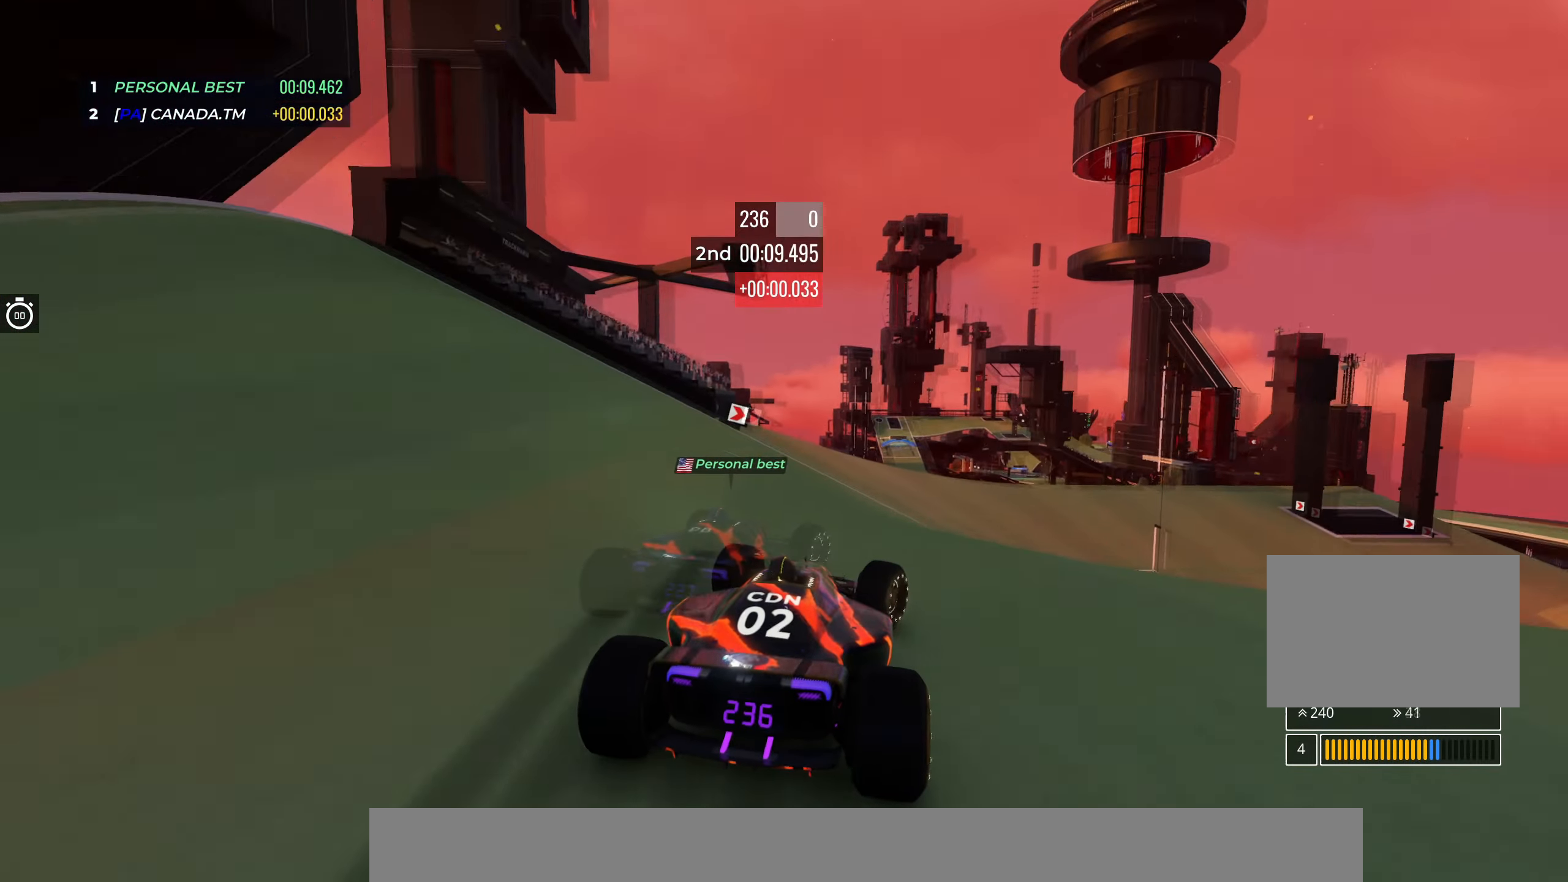
{"keys": ["right", "up"], "events": [[216, "right", "up"], [283, "right", "down"]]}
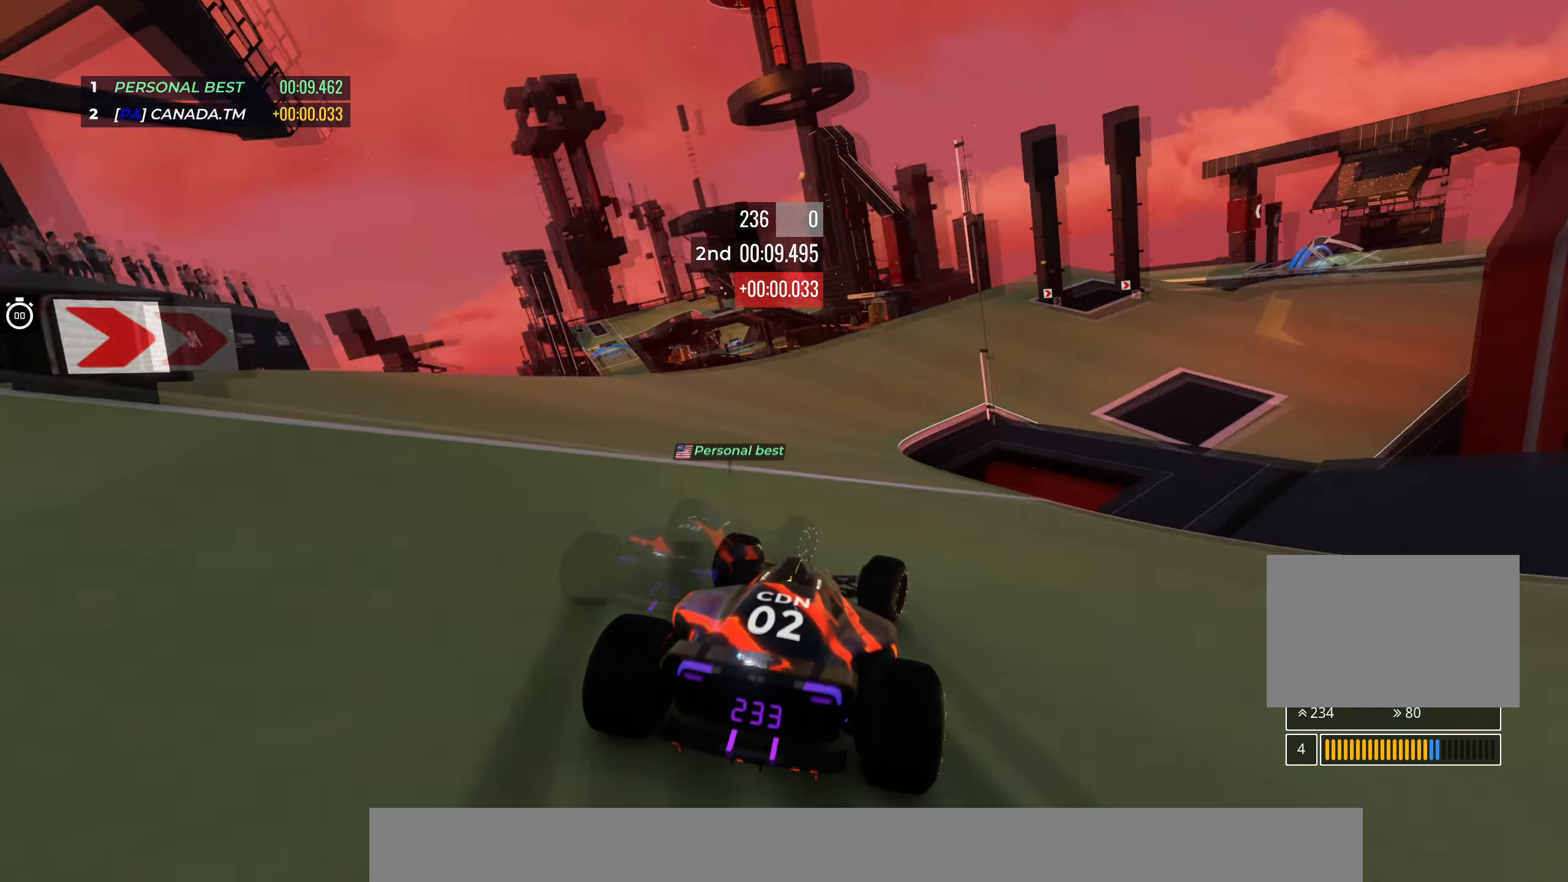
{"keys": ["right", "up"], "events": [[150, "right", "up"], [216, "right", "down"], [383, "right", "up"], [416, "right", "down"]]}
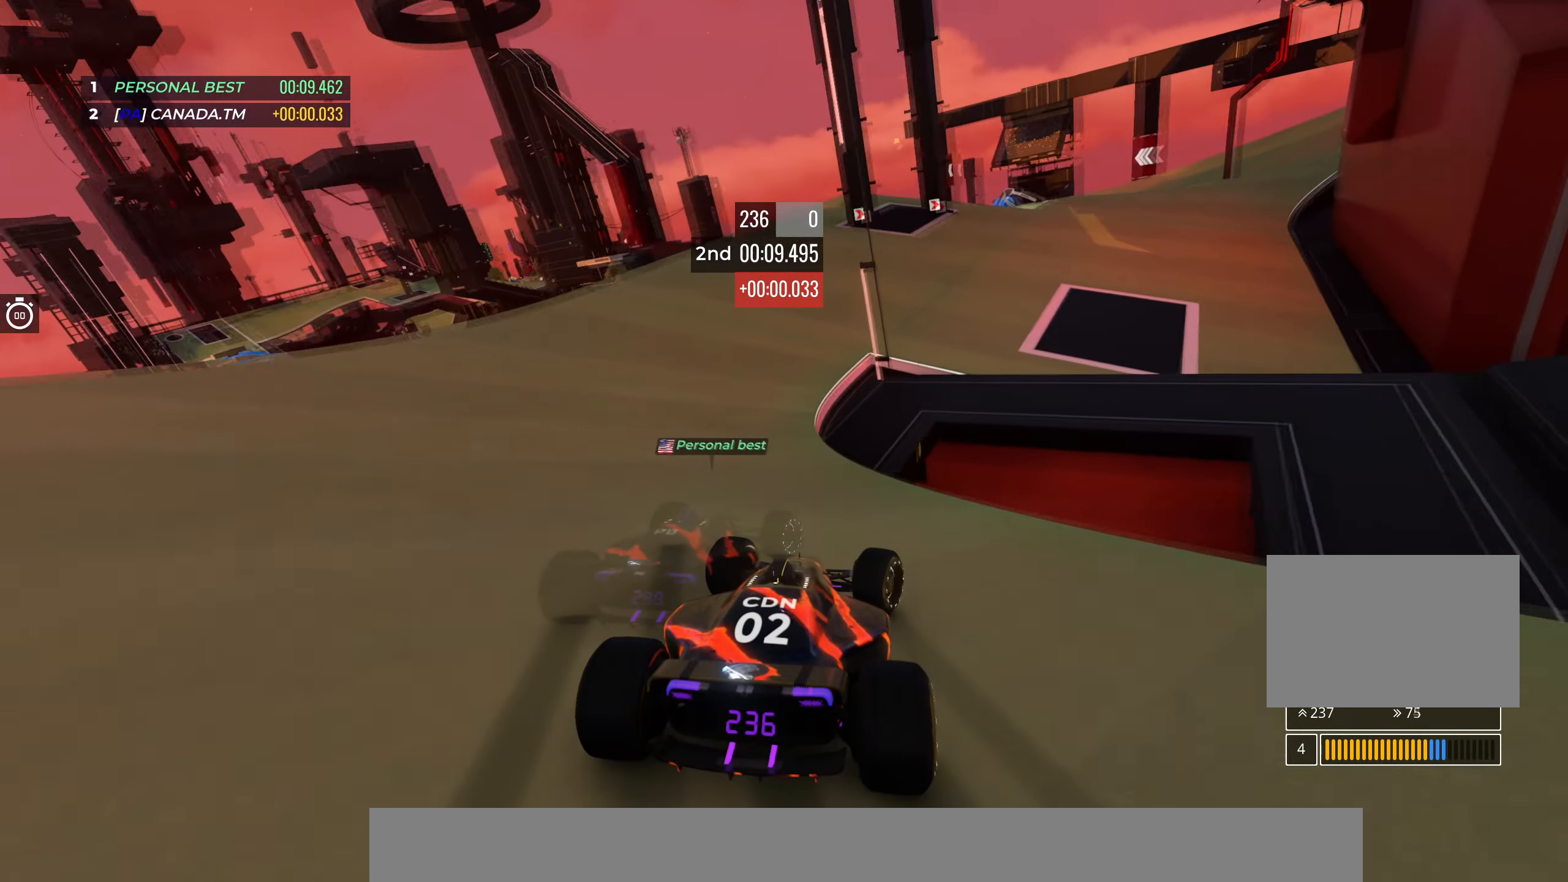
{"keys": ["up"], "events": [[200, "right", "up"], [250, "right", "down"], [433, "right", "up"]]}